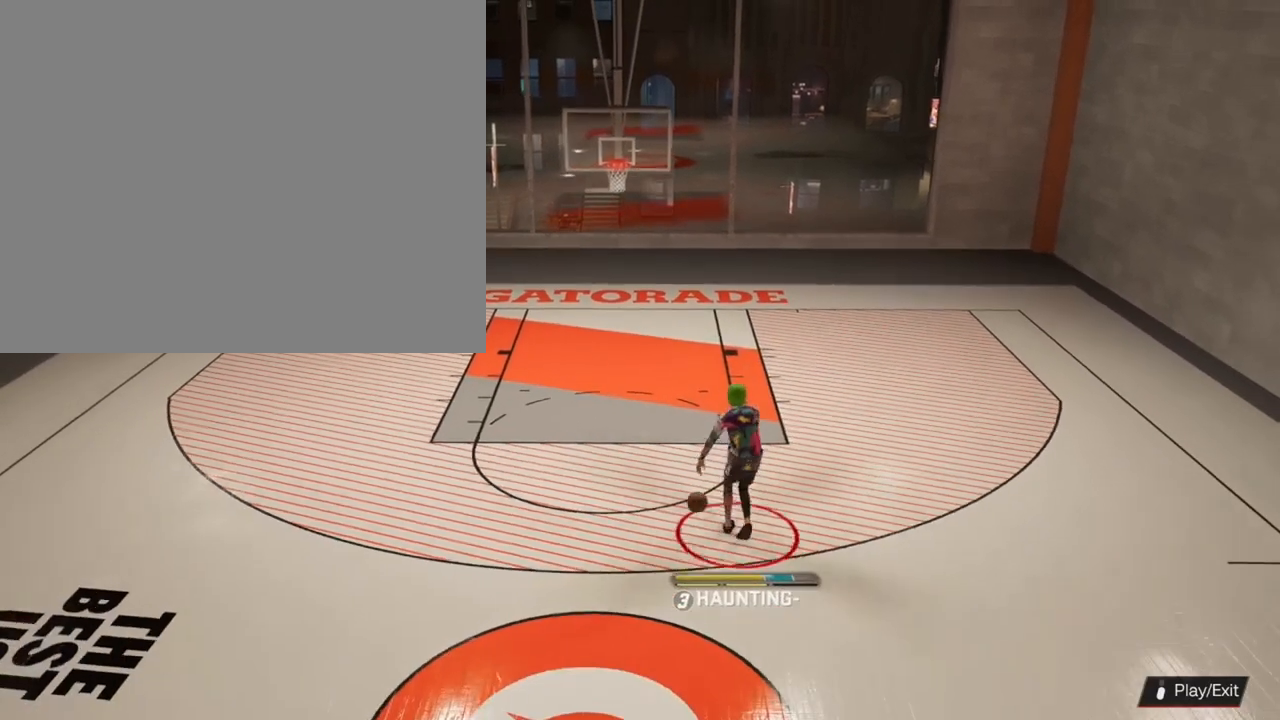
Gameplay with a controller (PlayStation layout); each line is a JSON object with the inputs held at the frame after it. "events" lists button and stick changes between this image and that frame as [ms after this image, input, new state], when the widget could be followed in between.
{"buttons": [], "left_stick": "center", "right_stick": "center", "events": [[467, "left_stick", "center"]]}
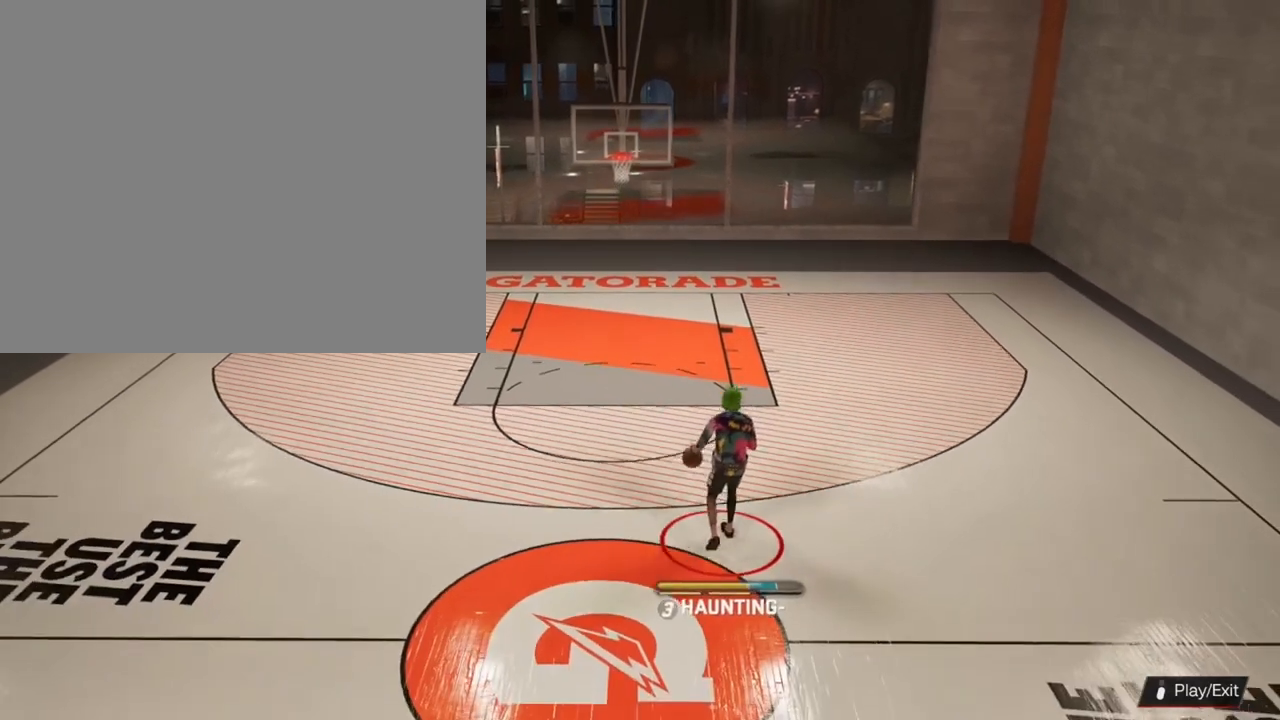
{"buttons": [], "left_stick": "center", "right_stick": "center", "events": []}
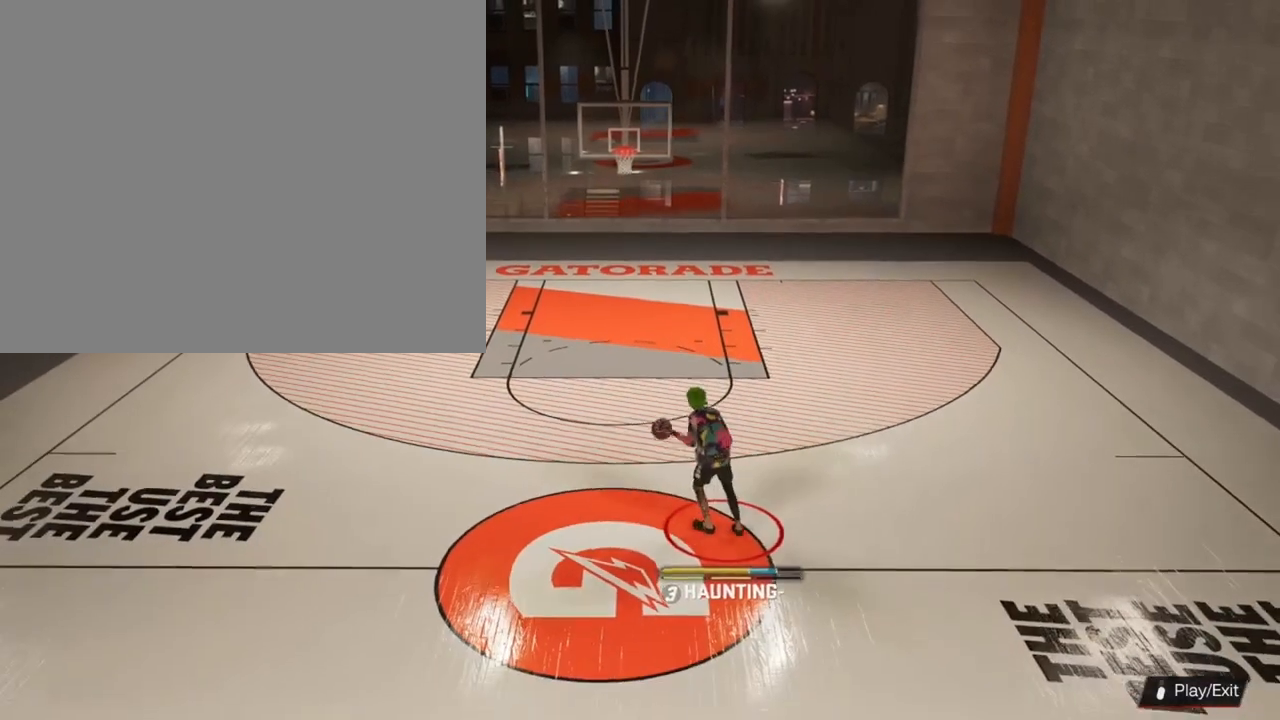
{"buttons": [], "left_stick": "center", "right_stick": "center", "events": []}
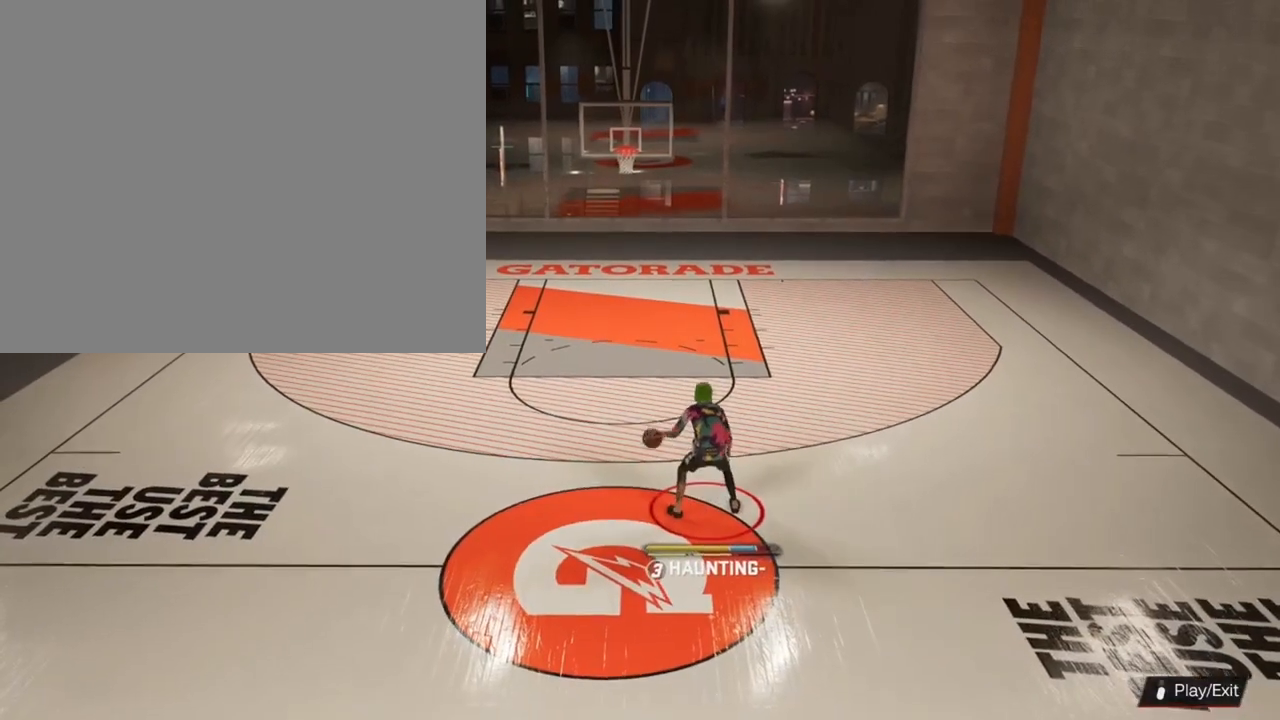
{"buttons": [], "left_stick": "center", "right_stick": "center", "events": []}
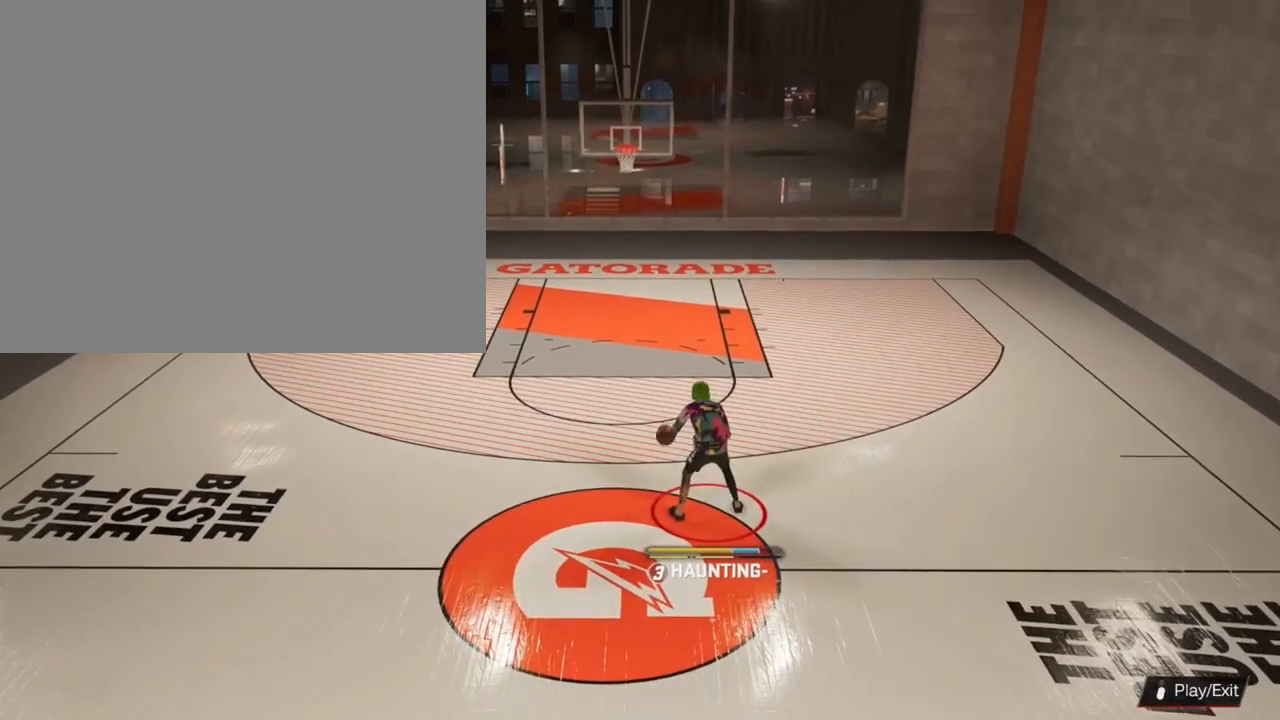
{"buttons": [], "left_stick": "center", "right_stick": "up-right", "events": [[500, "right_stick", "up-right"]]}
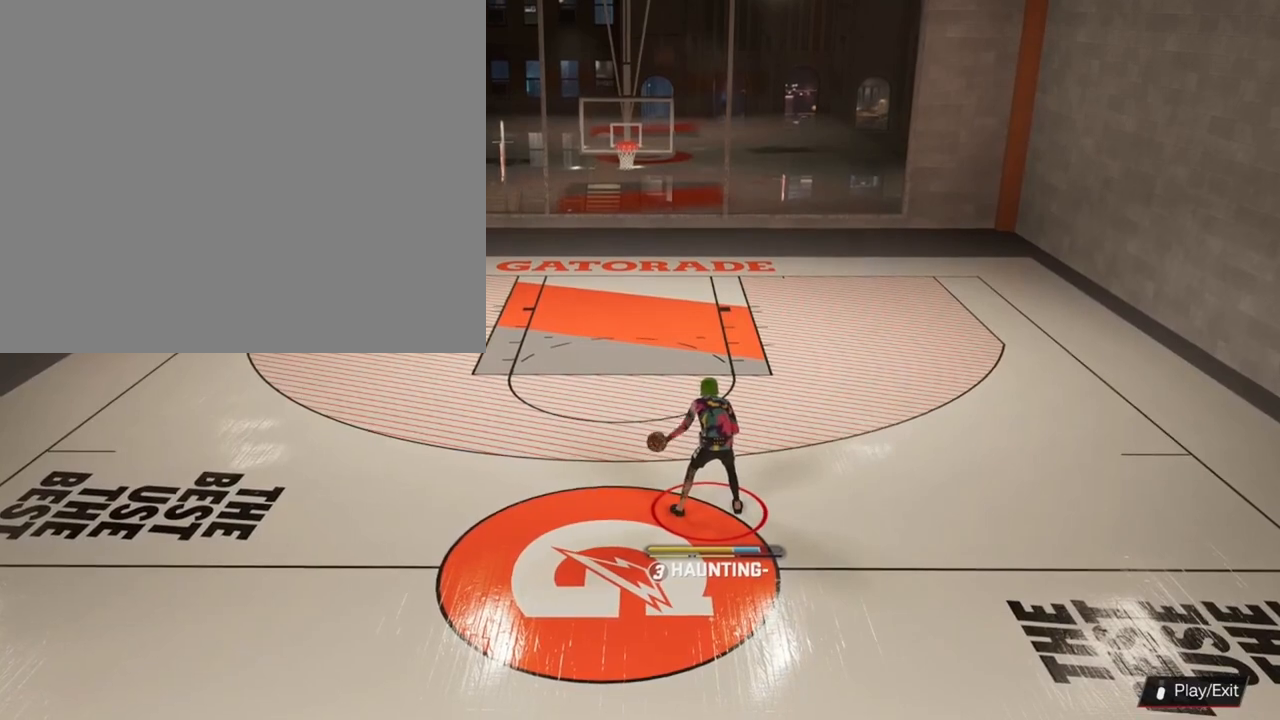
{"buttons": ["R2"], "left_stick": "up-right", "right_stick": "center", "events": [[100, "right_stick", "center"], [333, "R2", "down"], [367, "left_stick", "up-right"]]}
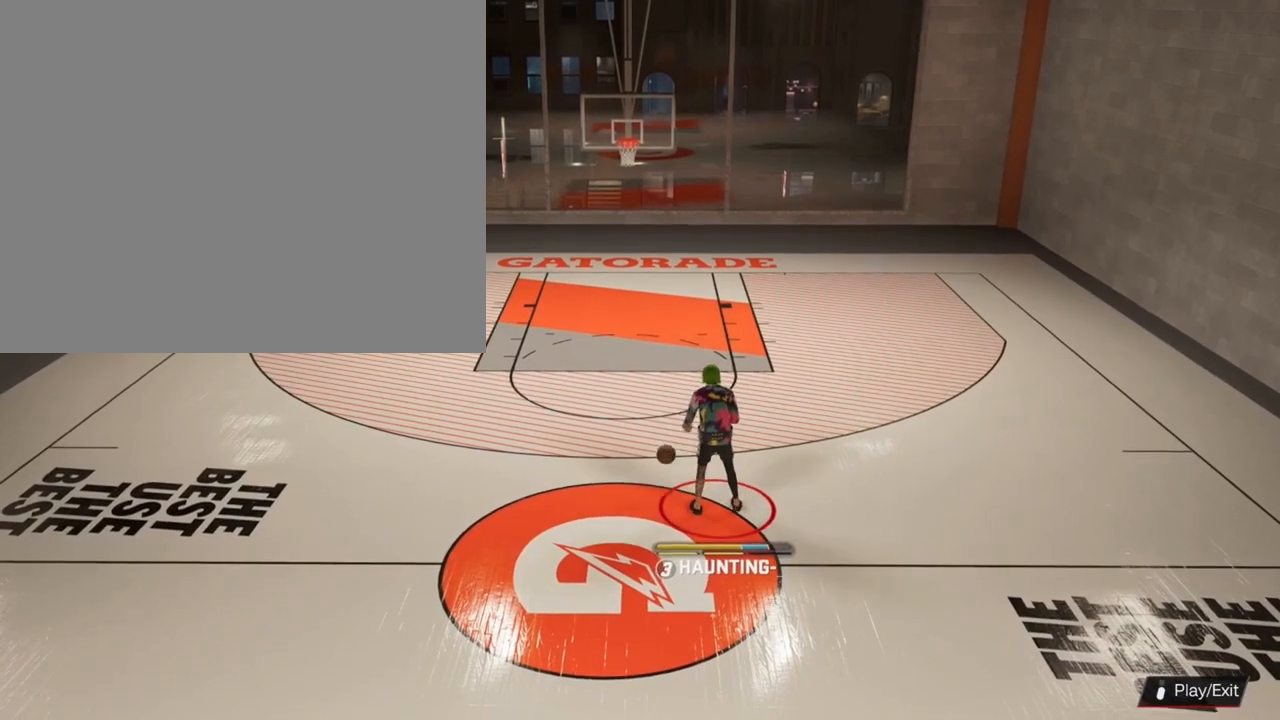
{"buttons": ["R2"], "left_stick": "up-right", "right_stick": "center", "events": []}
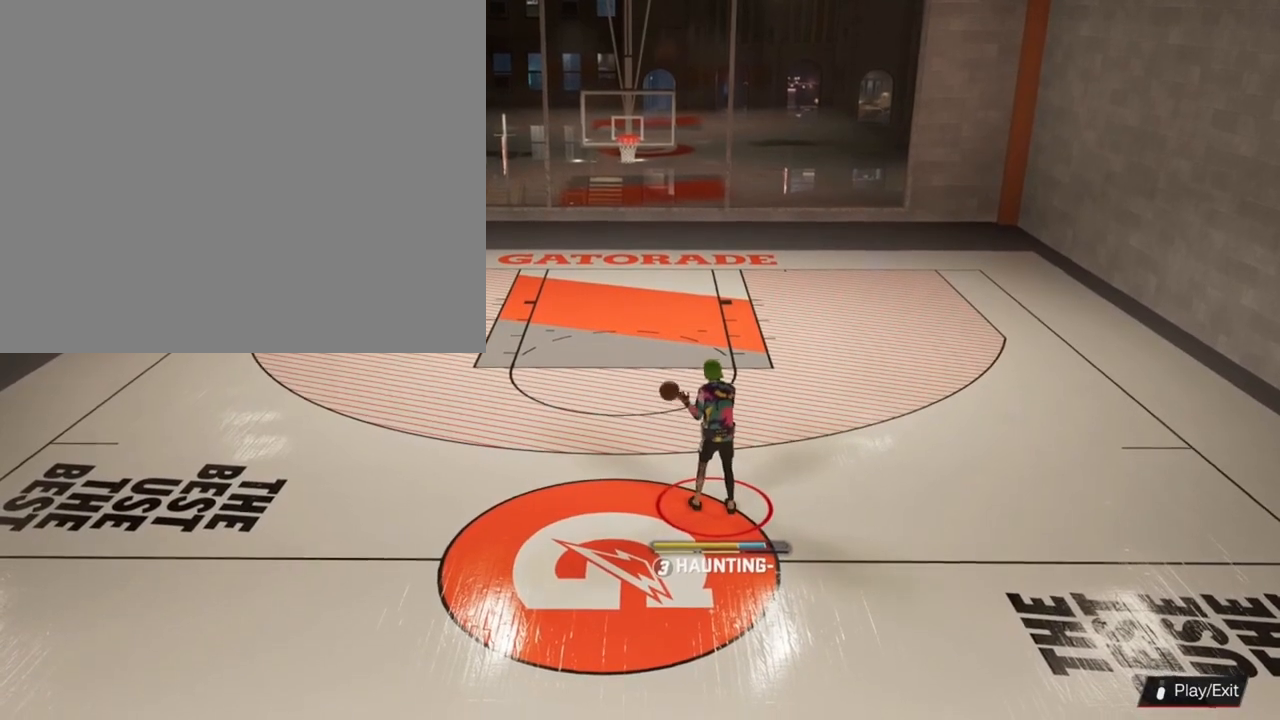
{"buttons": ["R2"], "left_stick": "up-right", "right_stick": "center", "events": []}
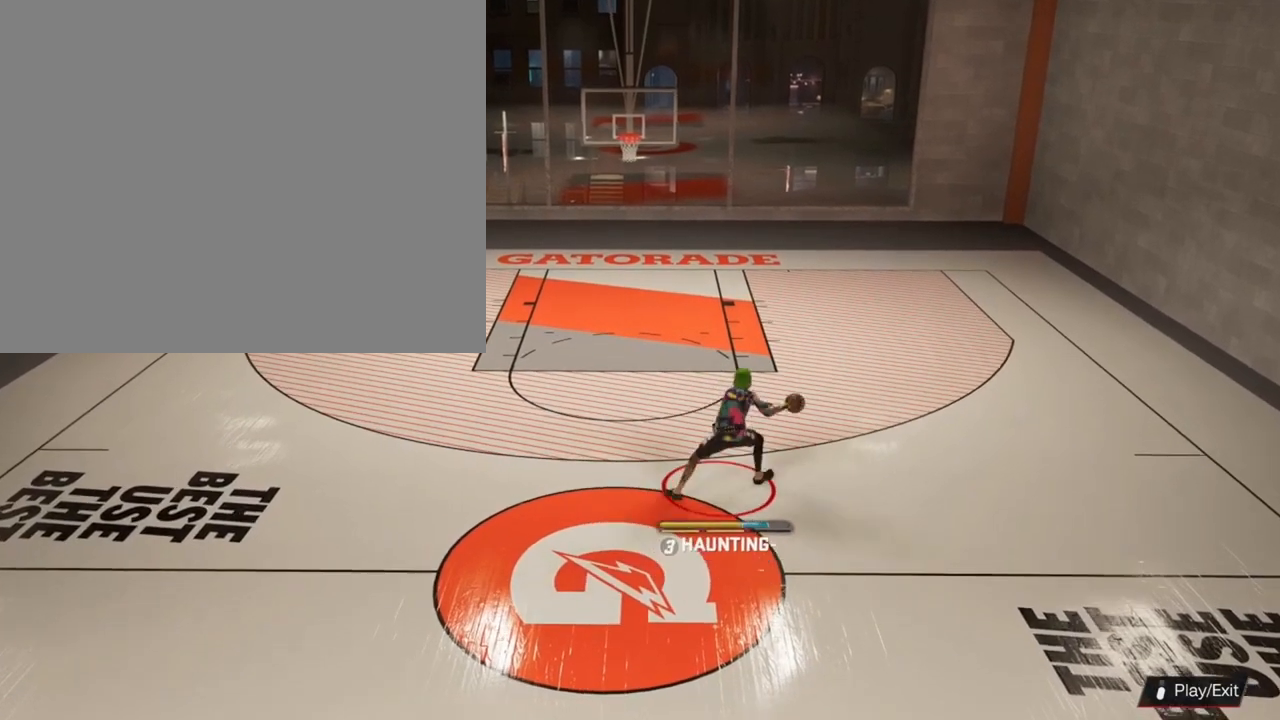
{"buttons": ["SQUARE"], "left_stick": "up-left", "right_stick": "center", "events": [[233, "R2", "up"], [267, "left_stick", "up"], [333, "SQUARE", "down"], [367, "left_stick", "up-left"], [400, "SQUARE", "up"], [467, "SQUARE", "down"]]}
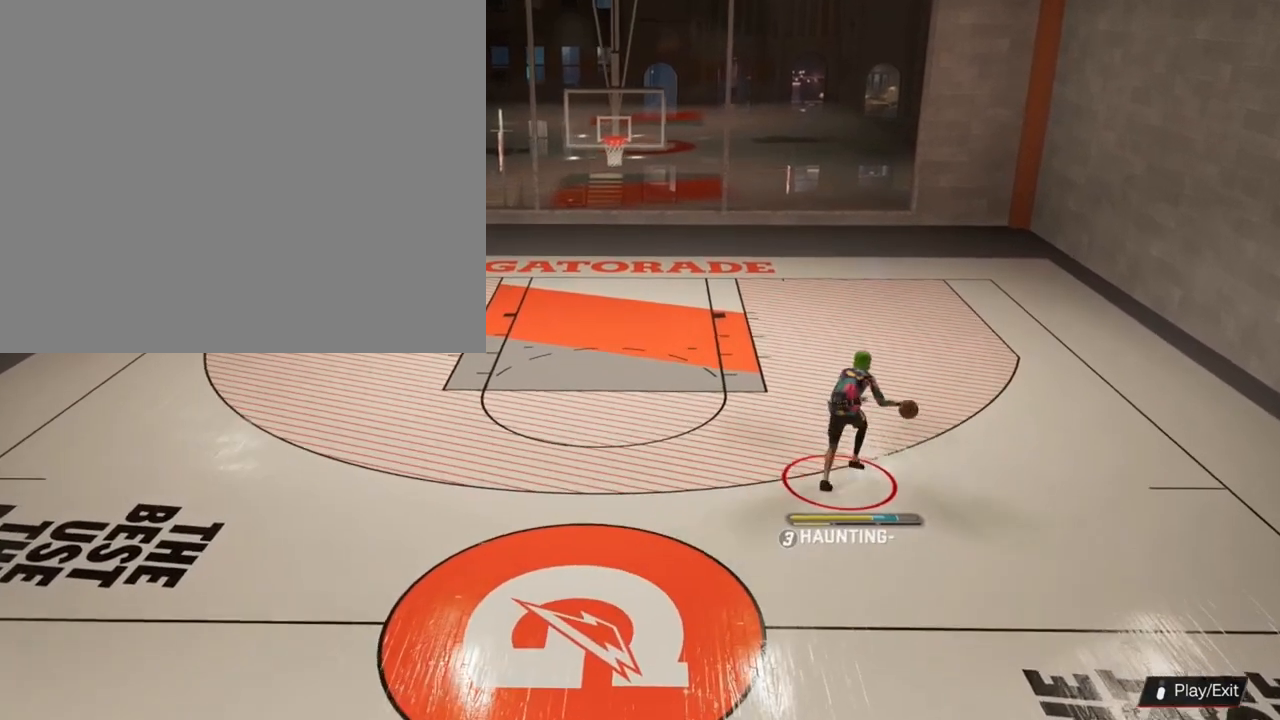
{"buttons": ["SQUARE", "R2"], "left_stick": "down-right", "right_stick": "center", "events": [[67, "left_stick", "down-left"], [133, "left_stick", "down"], [233, "R2", "down"], [233, "left_stick", "down-right"]]}
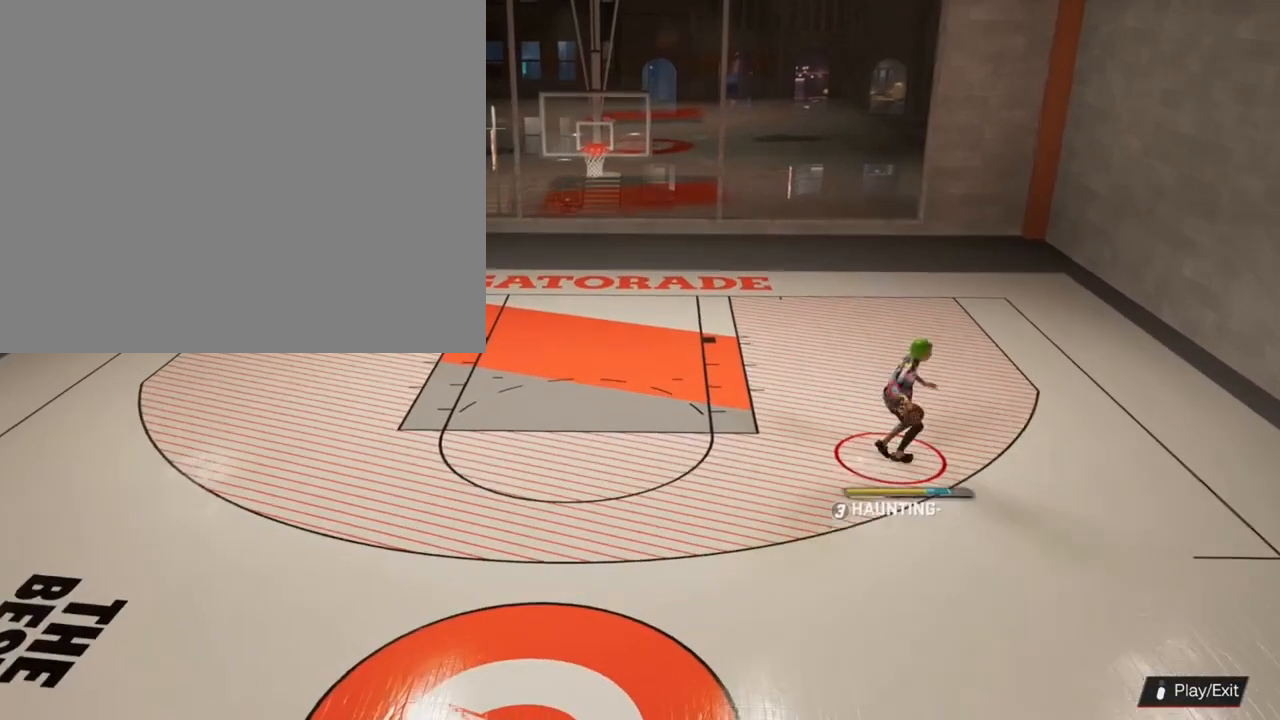
{"buttons": ["SQUARE", "R2"], "left_stick": "down-right", "right_stick": "center", "events": []}
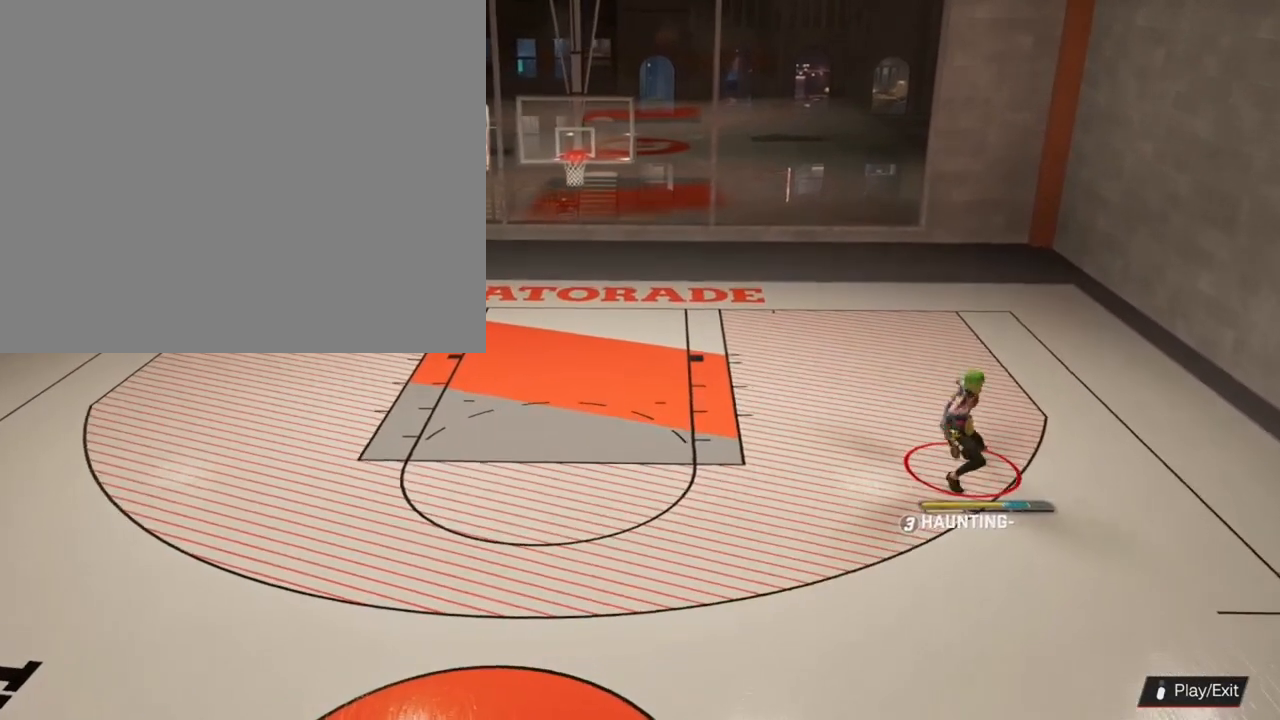
{"buttons": ["SQUARE", "R2"], "left_stick": "down-right", "right_stick": "center", "events": []}
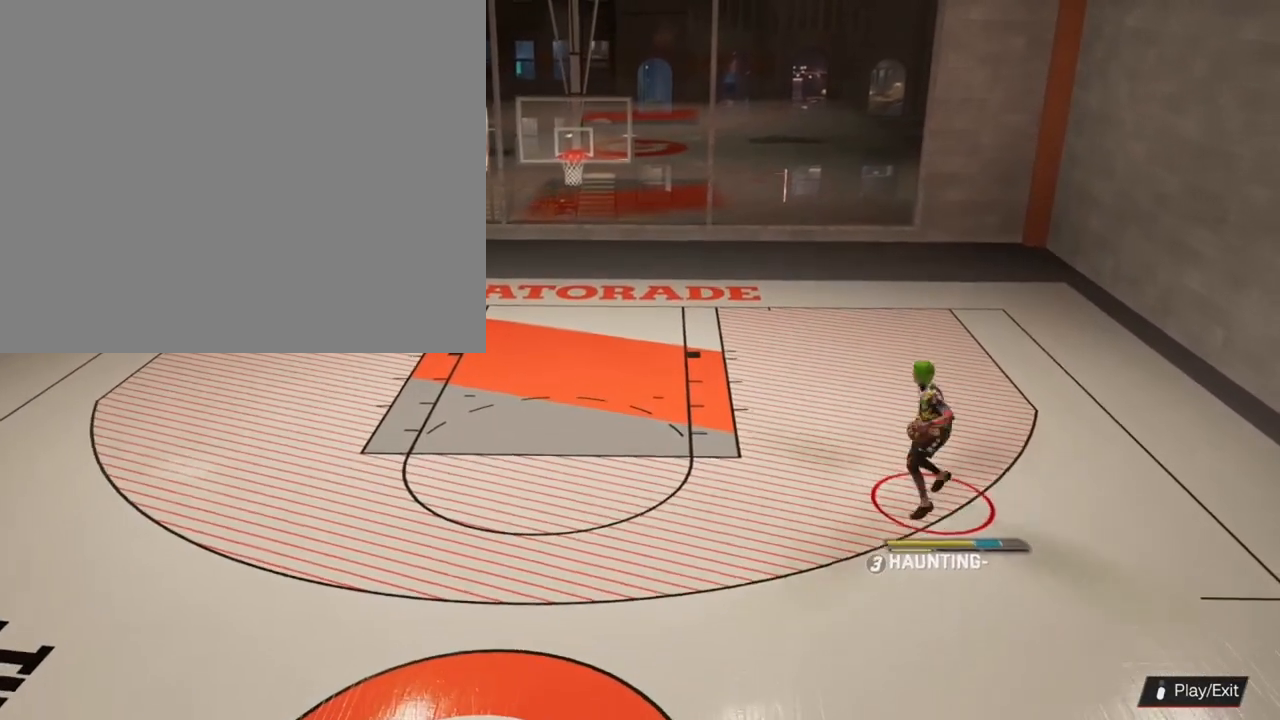
{"buttons": [], "left_stick": "center", "right_stick": "center", "events": [[400, "SQUARE", "up"], [433, "left_stick", "center"], [467, "R2", "up"]]}
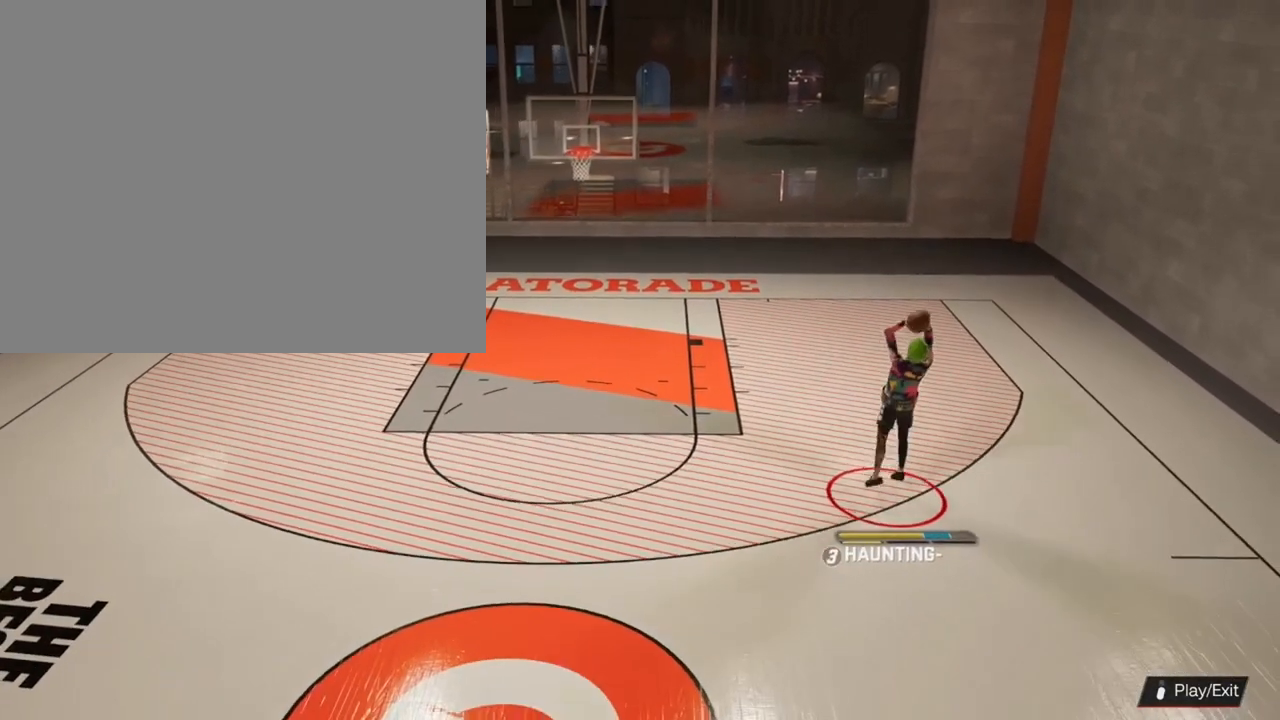
{"buttons": [], "left_stick": "center", "right_stick": "center", "events": []}
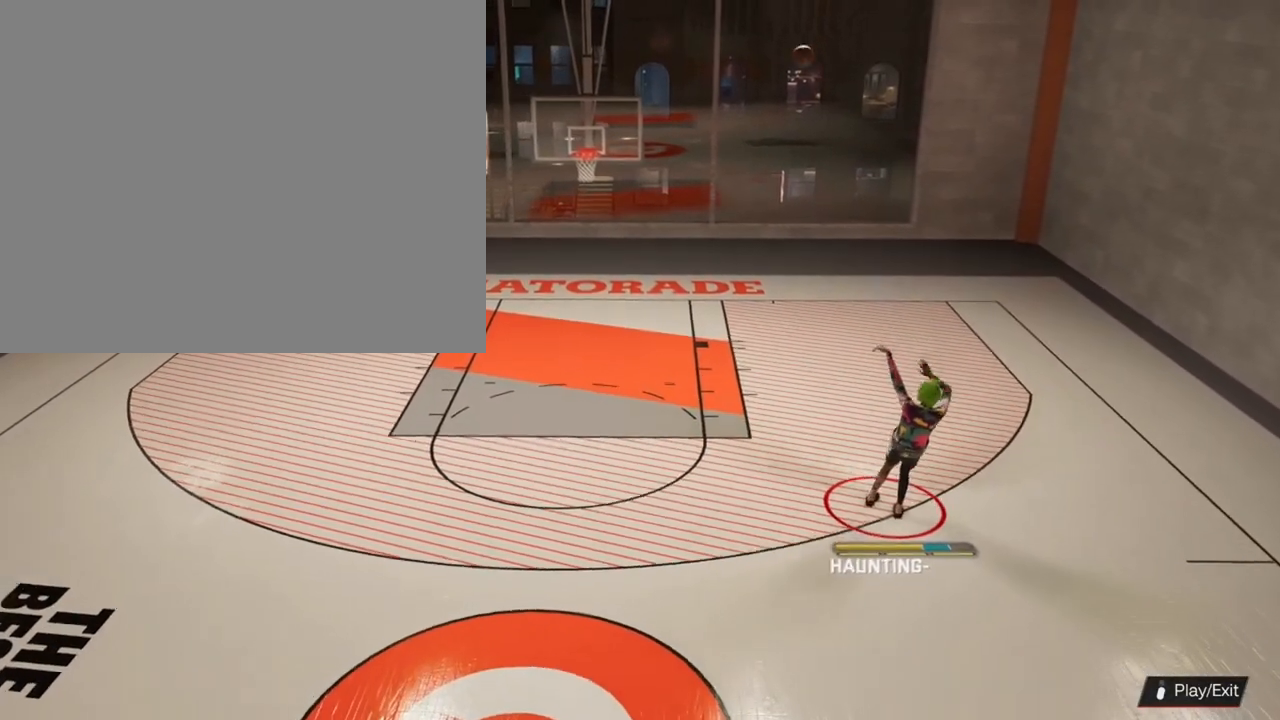
{"buttons": [], "left_stick": "up-left", "right_stick": "center", "events": [[133, "left_stick", "up-left"]]}
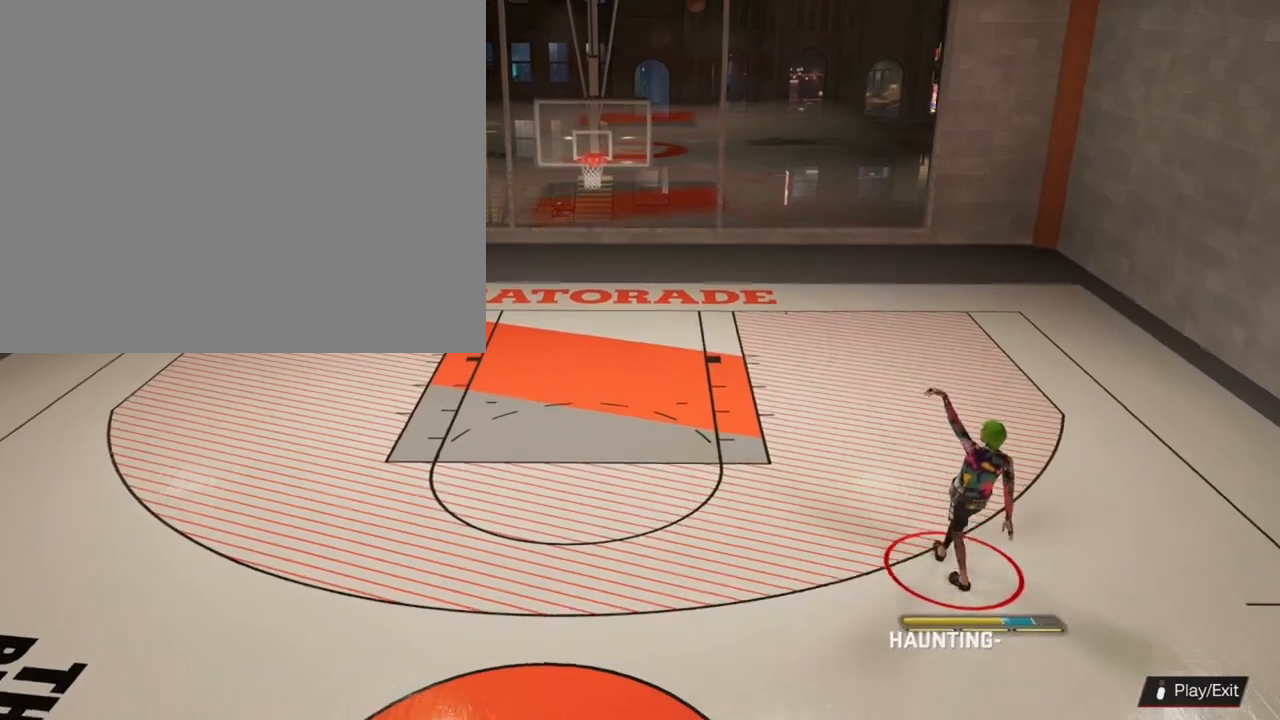
{"buttons": [], "left_stick": "up-left", "right_stick": "center", "events": []}
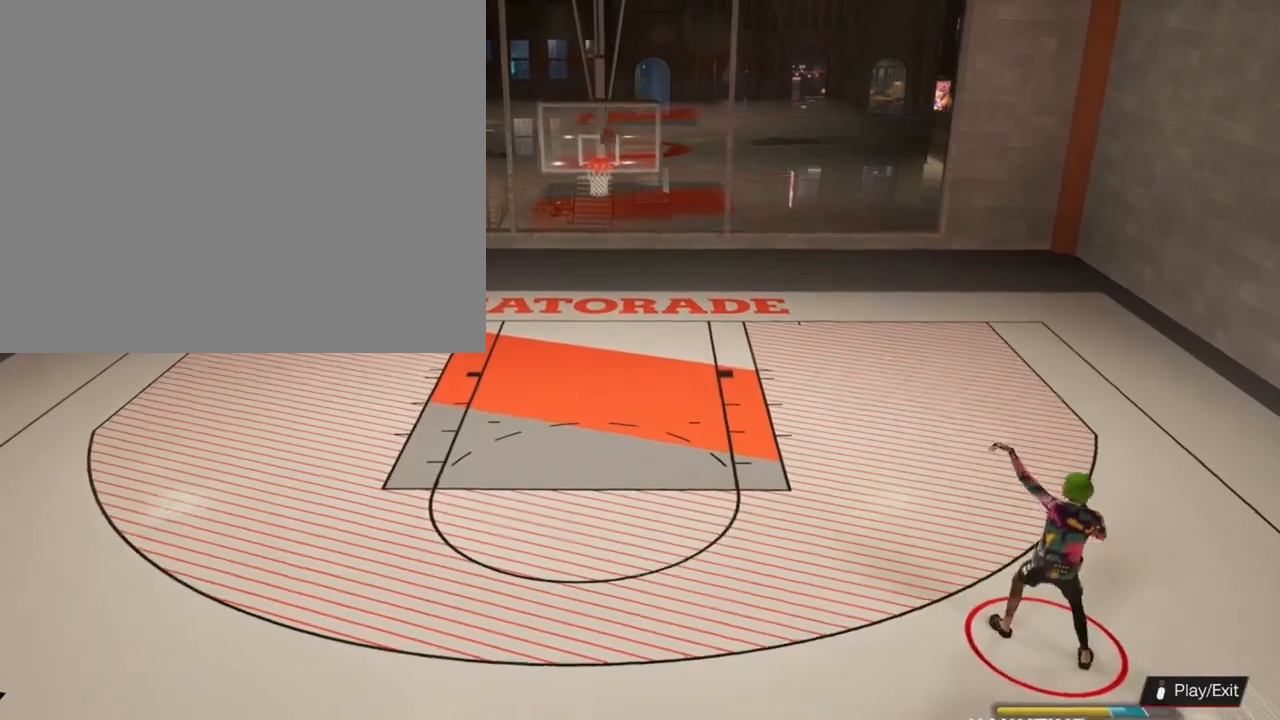
{"buttons": [], "left_stick": "up-left", "right_stick": "center", "events": []}
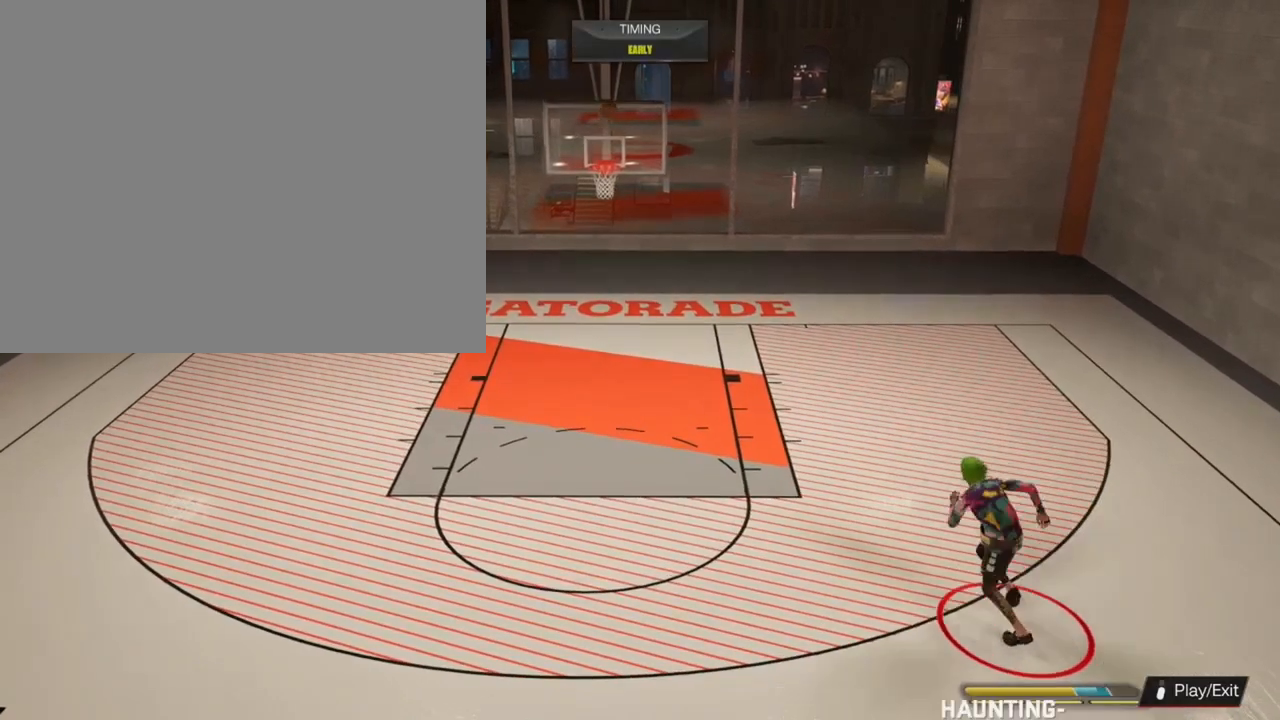
{"buttons": [], "left_stick": "up-left", "right_stick": "center", "events": []}
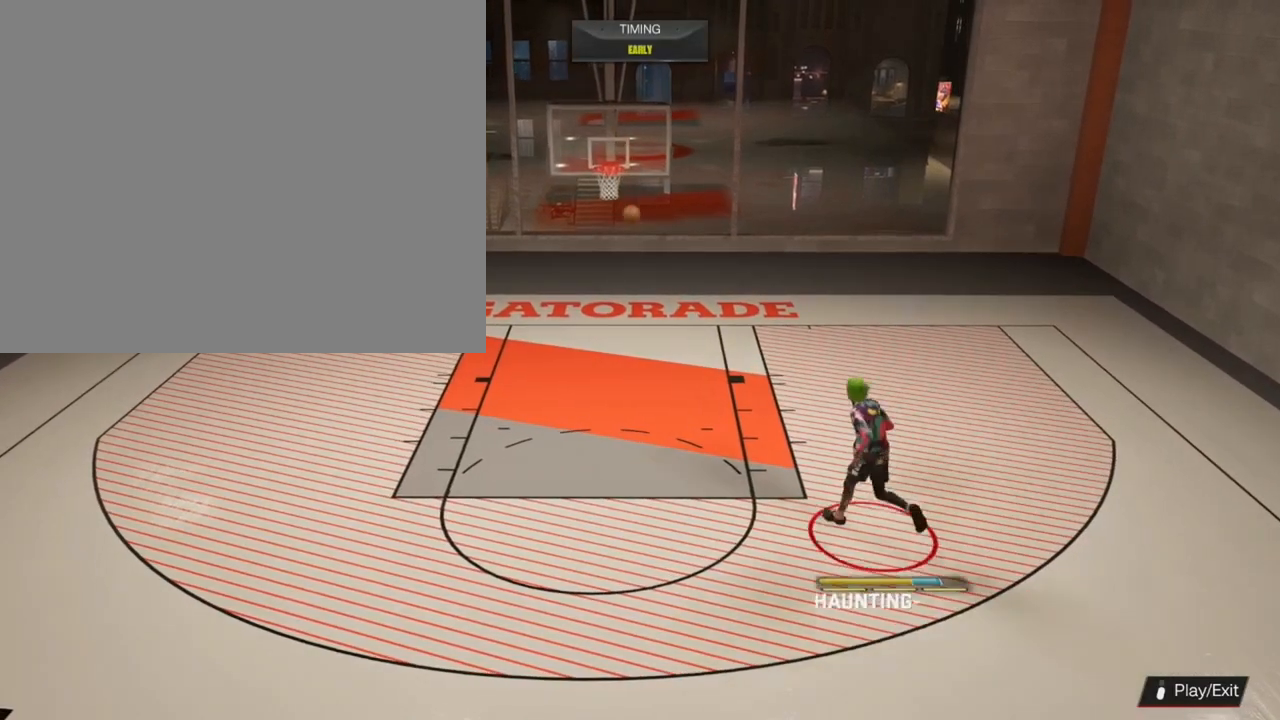
{"buttons": [], "left_stick": "down-left", "right_stick": "center", "events": [[467, "left_stick", "down-left"]]}
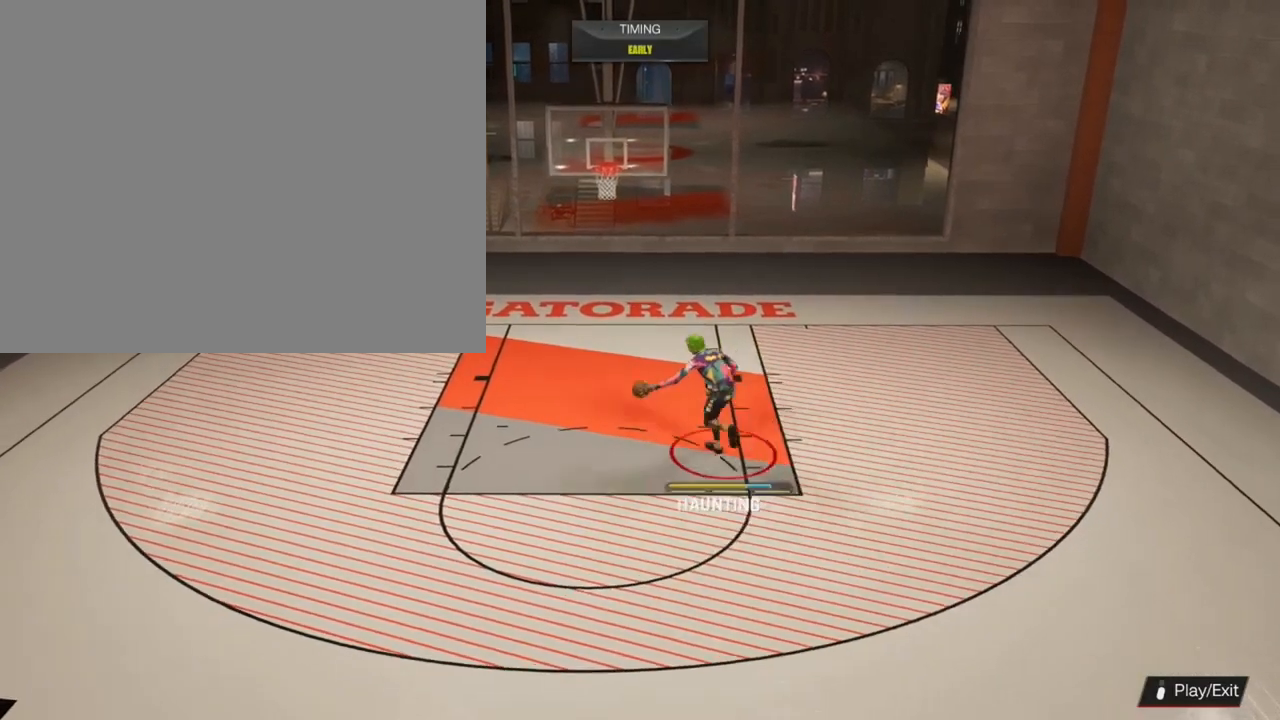
{"buttons": [], "left_stick": "down", "right_stick": "center", "events": [[233, "left_stick", "down"]]}
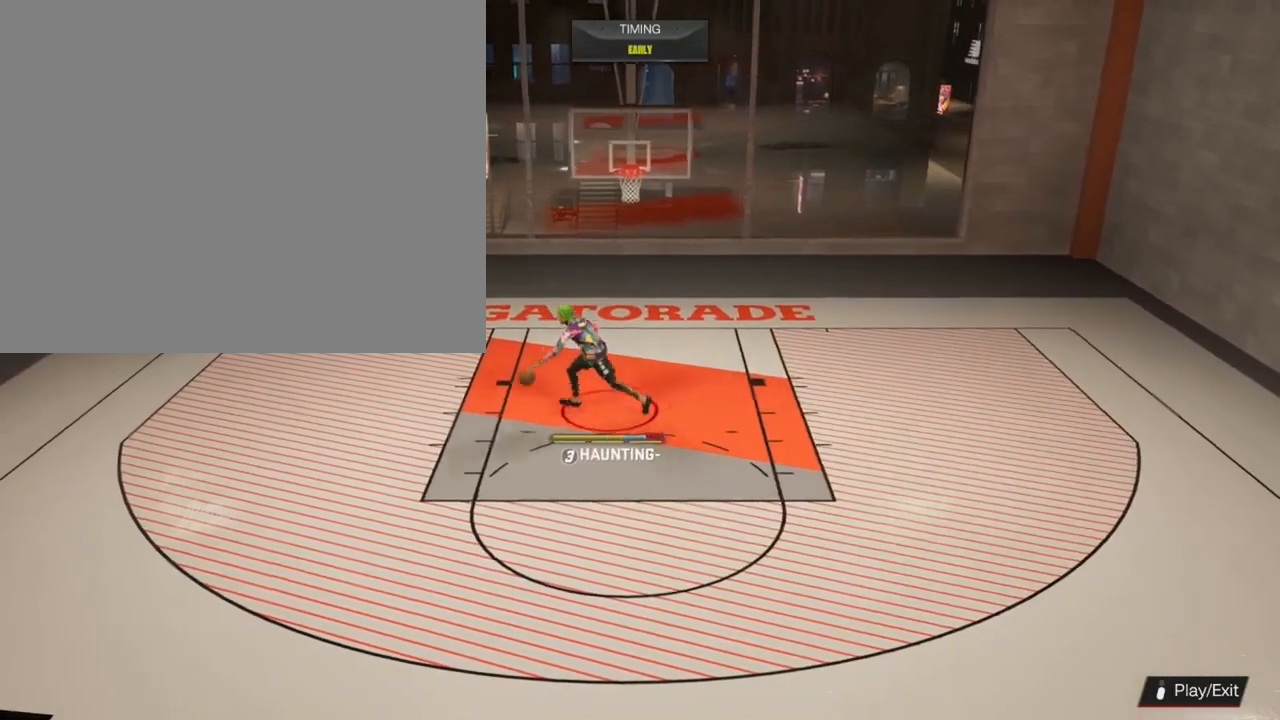
{"buttons": [], "left_stick": "down", "right_stick": "center", "events": []}
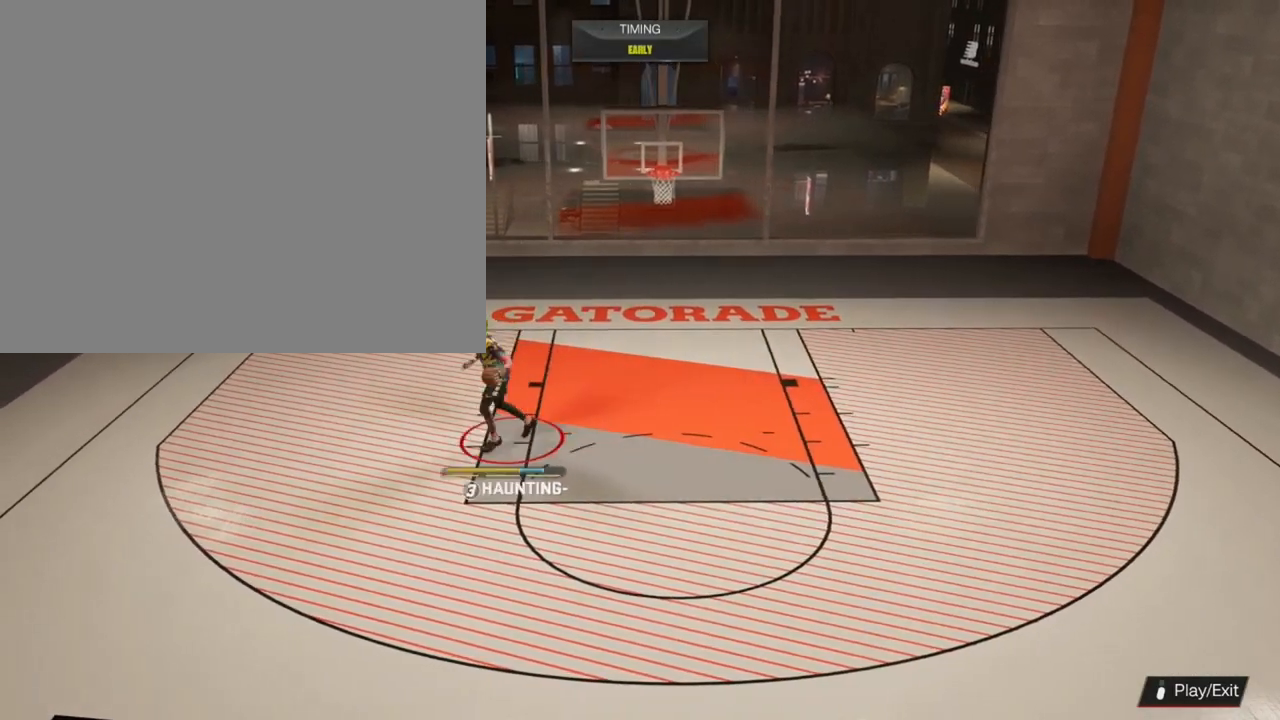
{"buttons": [], "left_stick": "down-right", "right_stick": "center", "events": [[500, "left_stick", "down-right"]]}
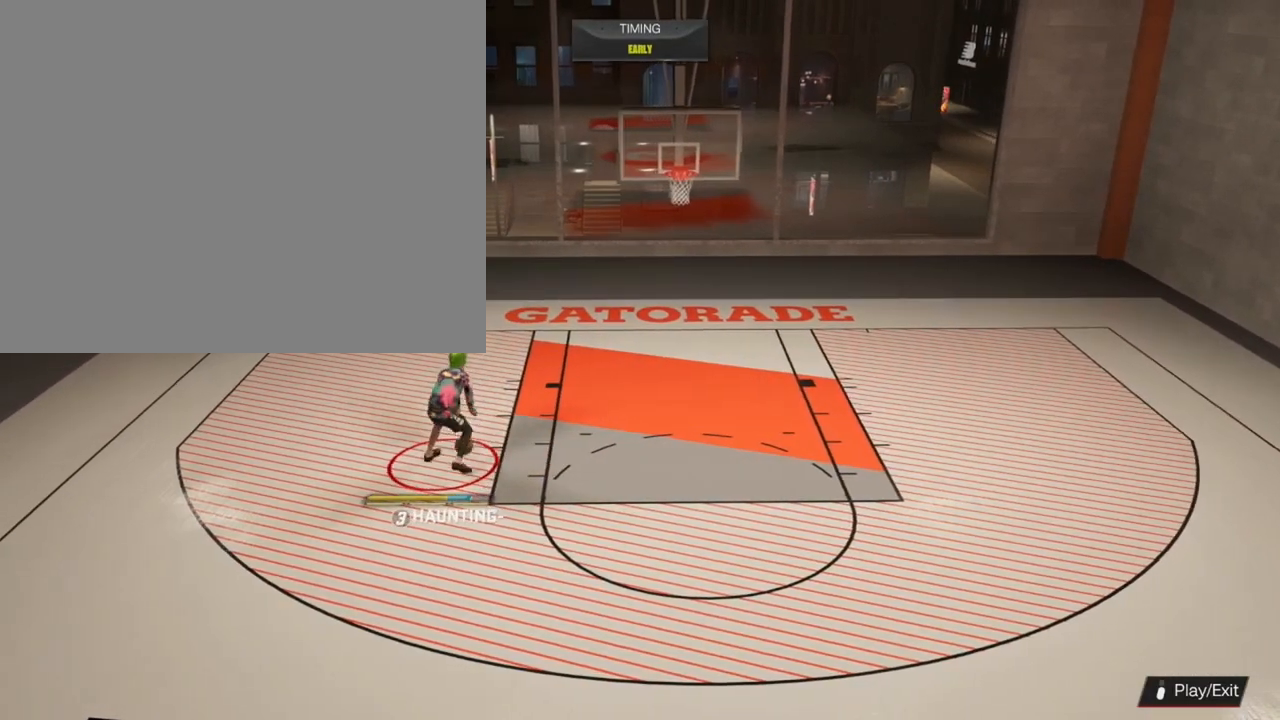
{"buttons": [], "left_stick": "down-right", "right_stick": "center", "events": []}
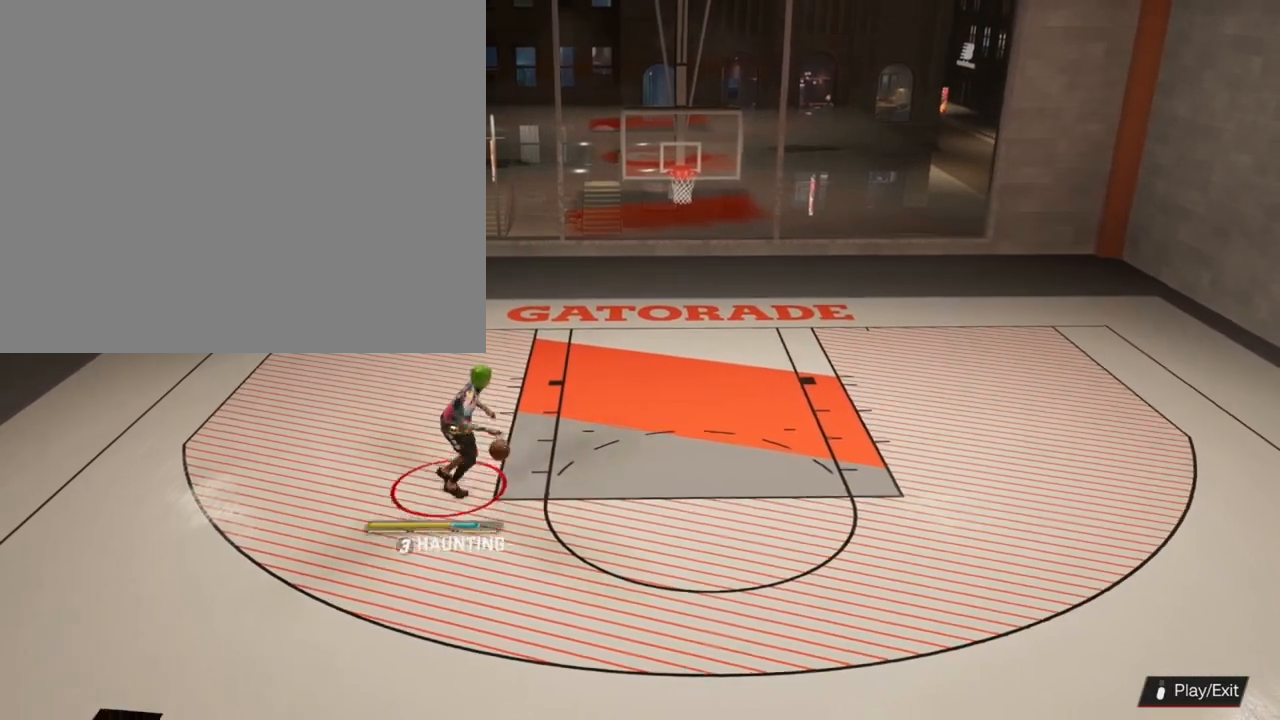
{"buttons": [], "left_stick": "down-right", "right_stick": "center", "events": []}
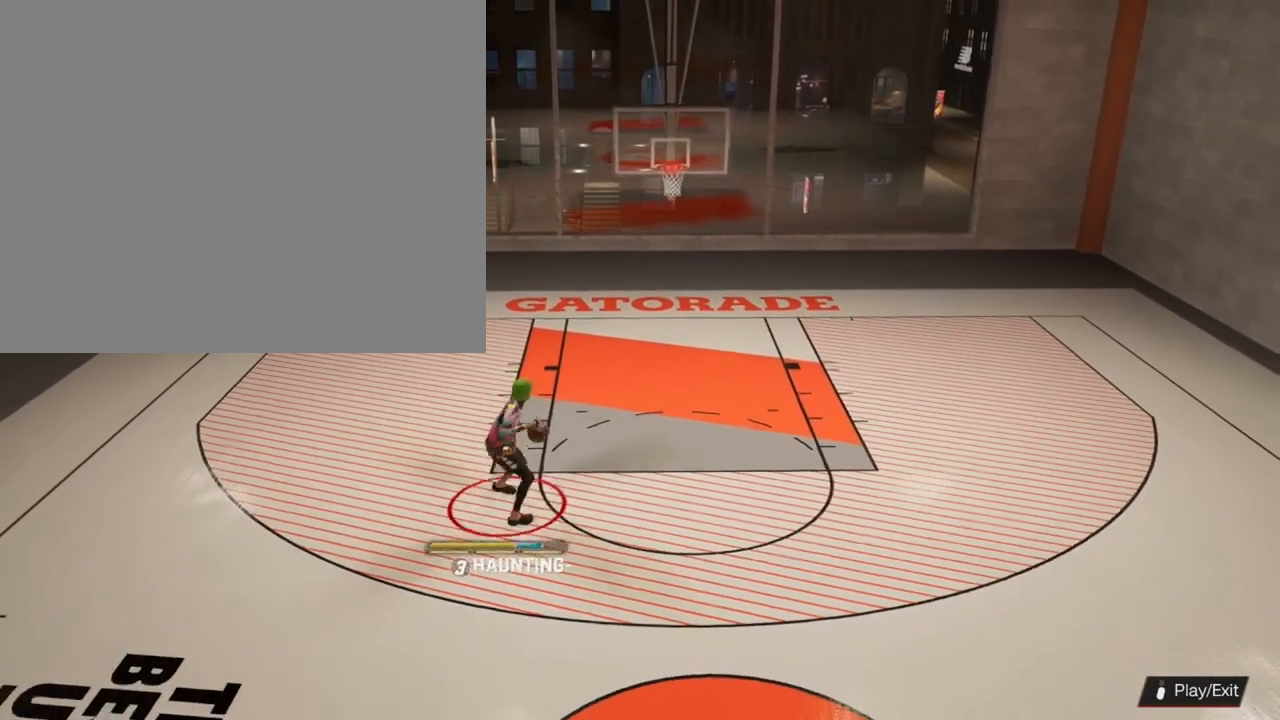
{"buttons": [], "left_stick": "down-right", "right_stick": "center", "events": []}
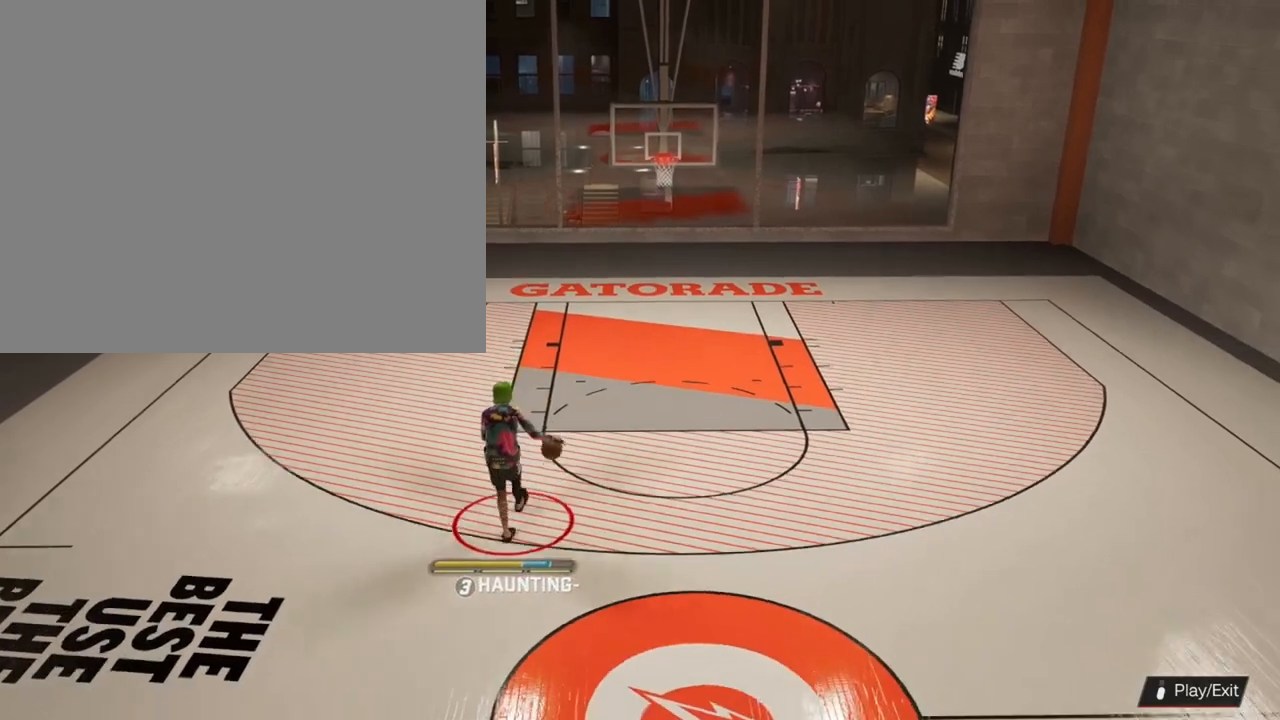
{"buttons": [], "left_stick": "center", "right_stick": "center", "events": [[367, "left_stick", "center"]]}
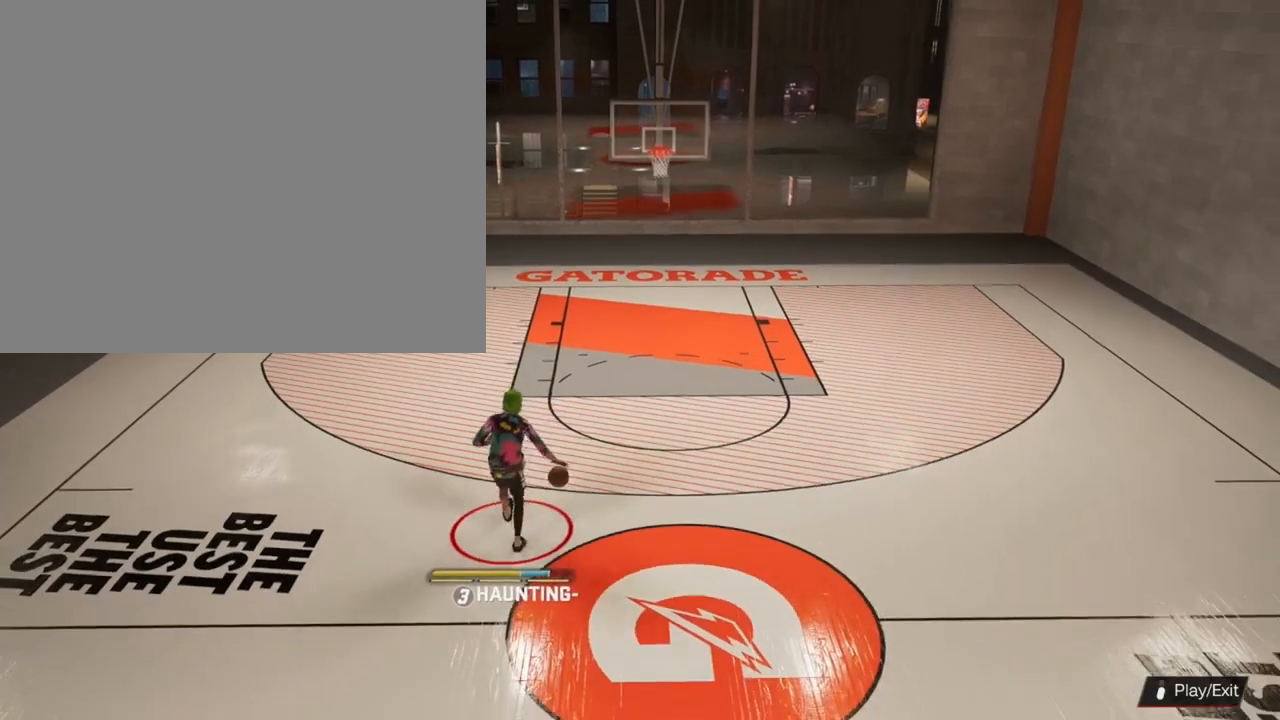
{"buttons": [], "left_stick": "center", "right_stick": "center", "events": [[333, "right_stick", "up-left"], [433, "right_stick", "center"]]}
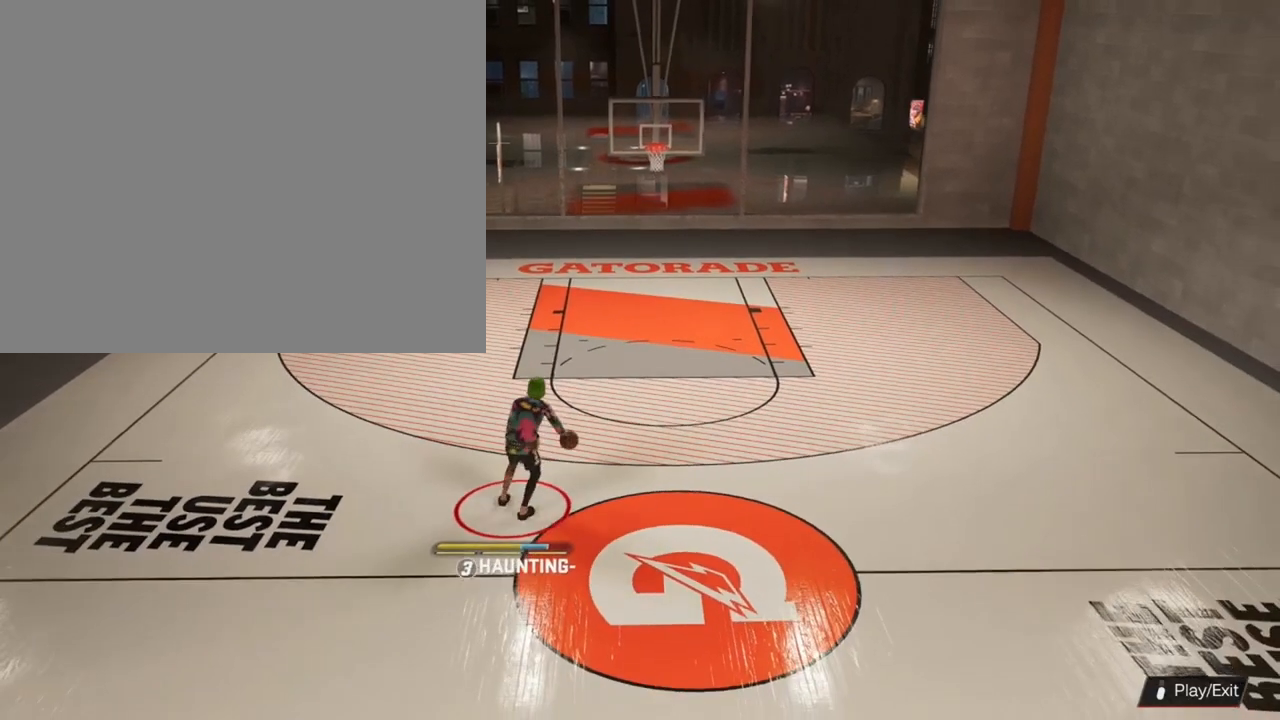
{"buttons": [], "left_stick": "center", "right_stick": "center", "events": [[333, "right_stick", "up-right"], [433, "right_stick", "center"]]}